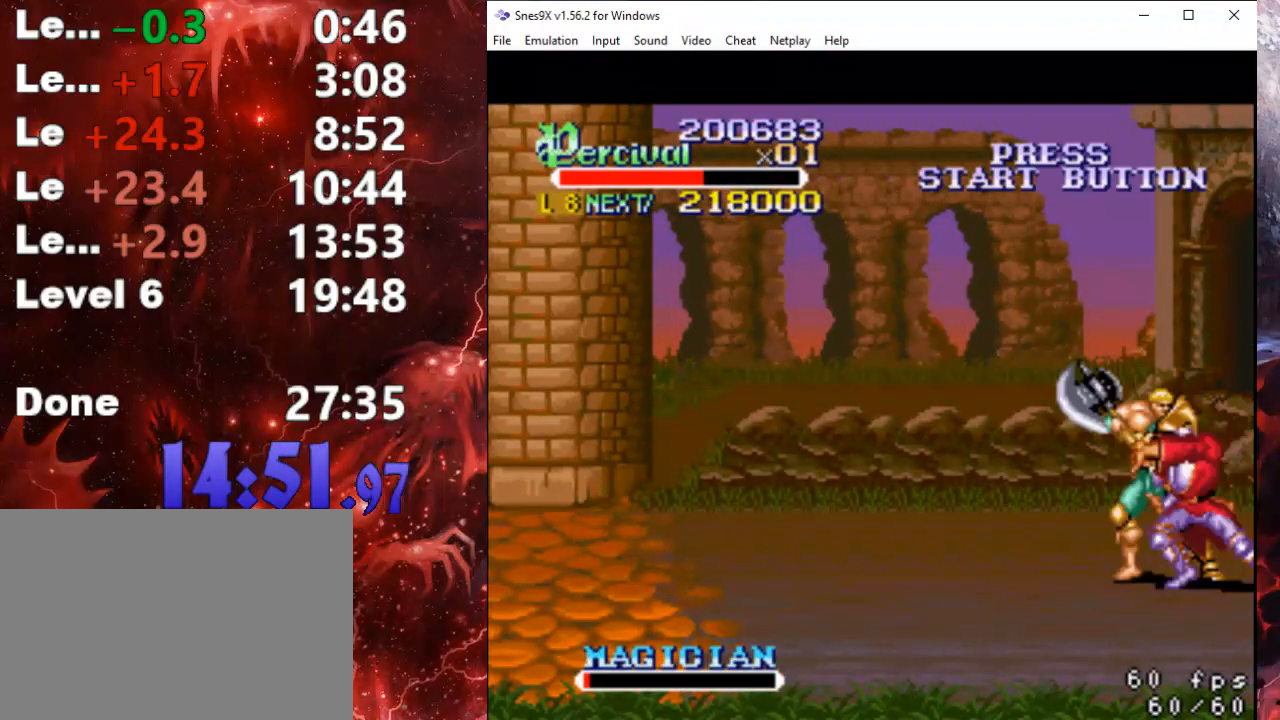
Gameplay with a controller (Xbox layout); each line is a JSON object with the inputs held at the frame after it. "events" lists button and stick changes between this image and that frame as [ms after this image, input, new state], when the widget could be followed in between. Not read: left_stick right_stick.
{"buttons": [], "events": [[33, "X", "up"], [67, "X", "down"], [100, "DPAD_RIGHT", "up"], [133, "DPAD_RIGHT", "down"], [300, "DPAD_RIGHT", "up"], [400, "X", "up"]]}
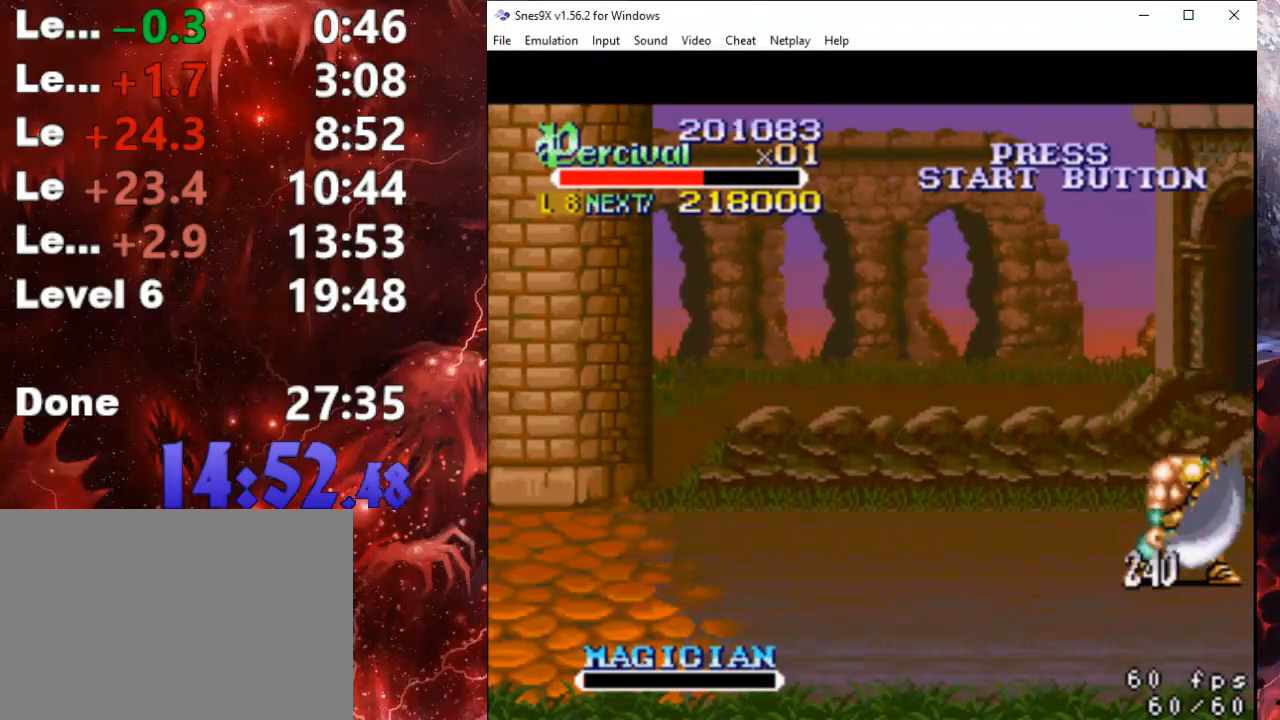
{"buttons": [], "events": []}
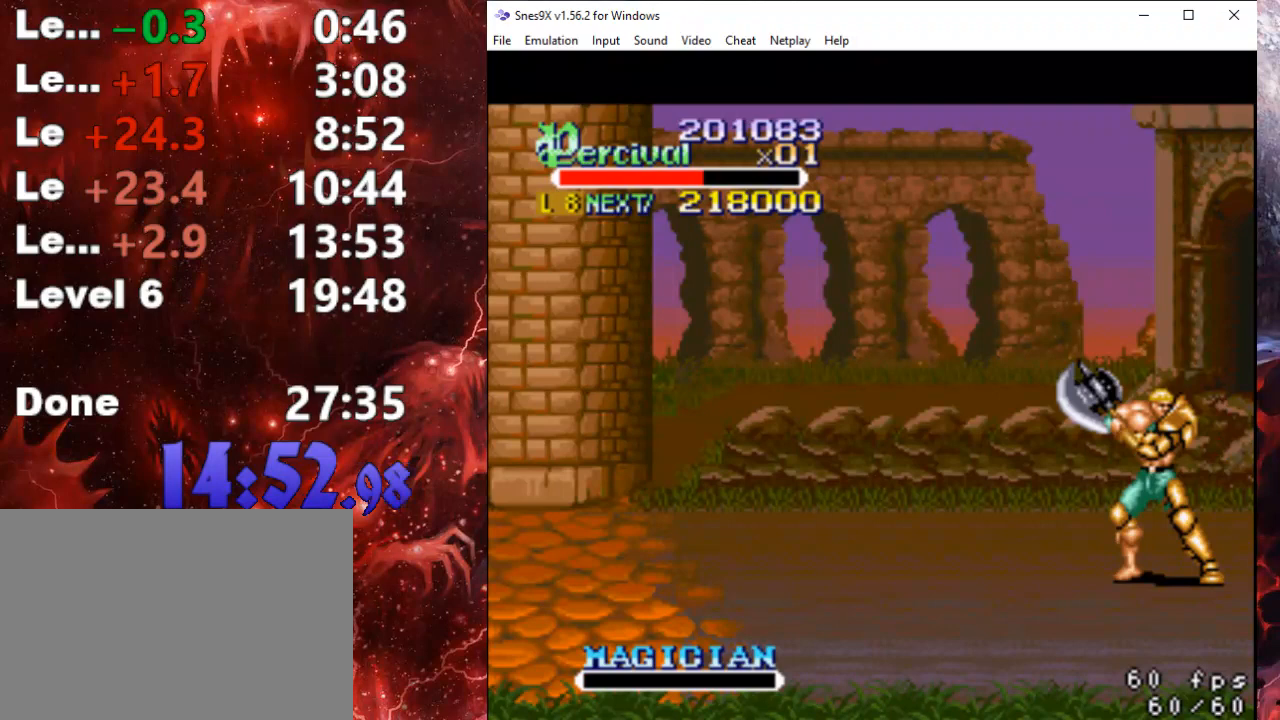
{"buttons": ["DPAD_RIGHT"], "events": [[133, "DPAD_RIGHT", "down"]]}
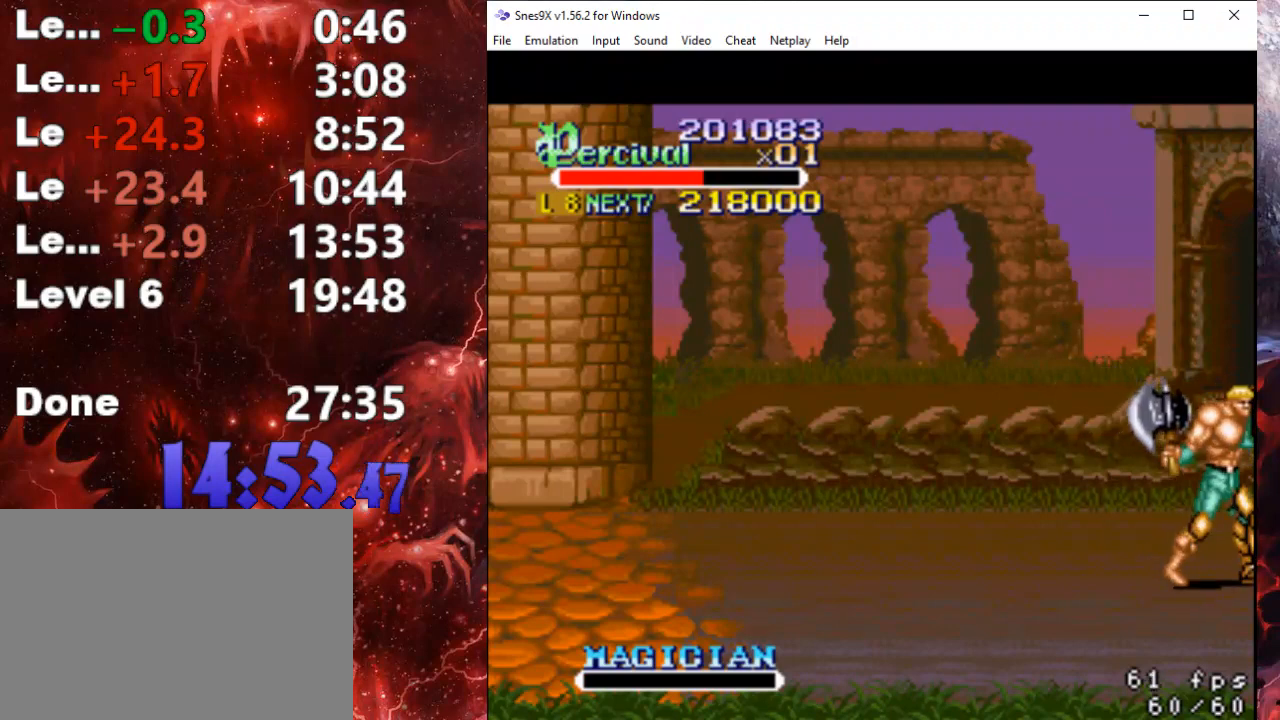
{"buttons": ["DPAD_LEFT"], "events": [[33, "DPAD_DOWN", "down"], [100, "DPAD_RIGHT", "up"], [433, "DPAD_DOWN", "up"], [433, "DPAD_LEFT", "down"]]}
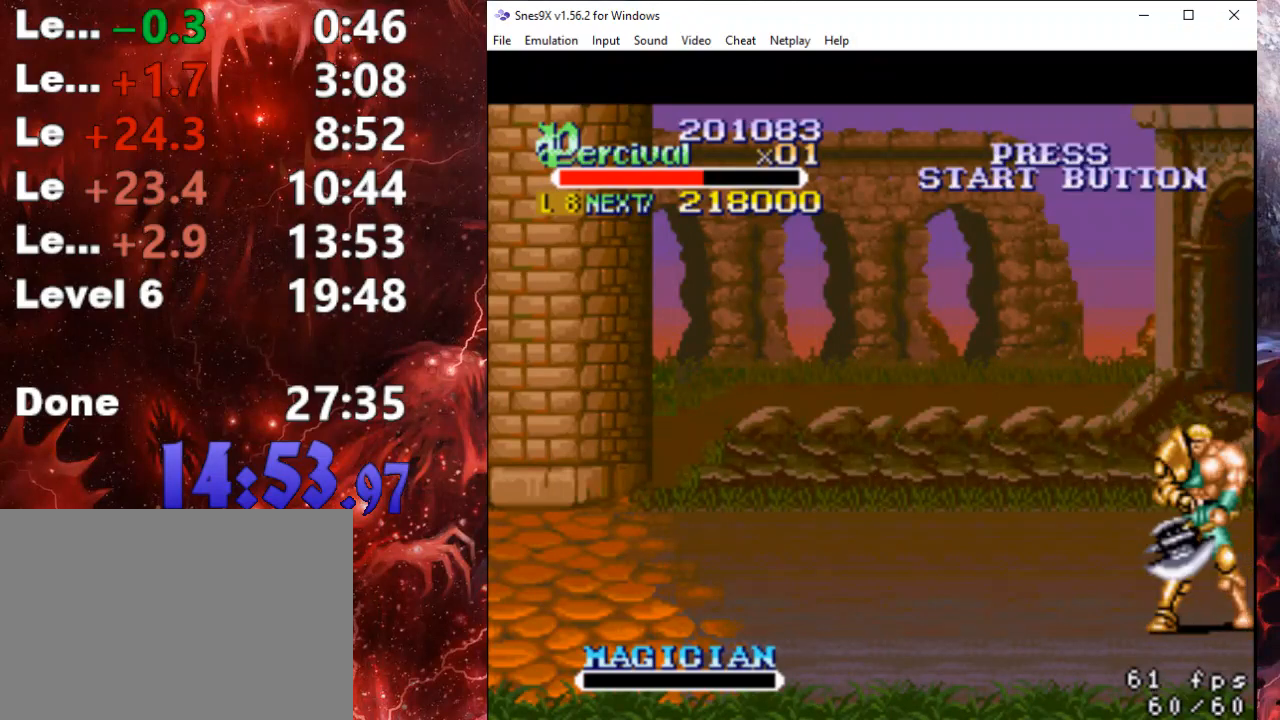
{"buttons": ["DPAD_RIGHT"], "events": [[100, "DPAD_UP", "down"], [267, "DPAD_UP", "up"], [400, "DPAD_DOWN", "down"], [400, "DPAD_LEFT", "up"], [400, "DPAD_RIGHT", "down"], [467, "DPAD_DOWN", "up"]]}
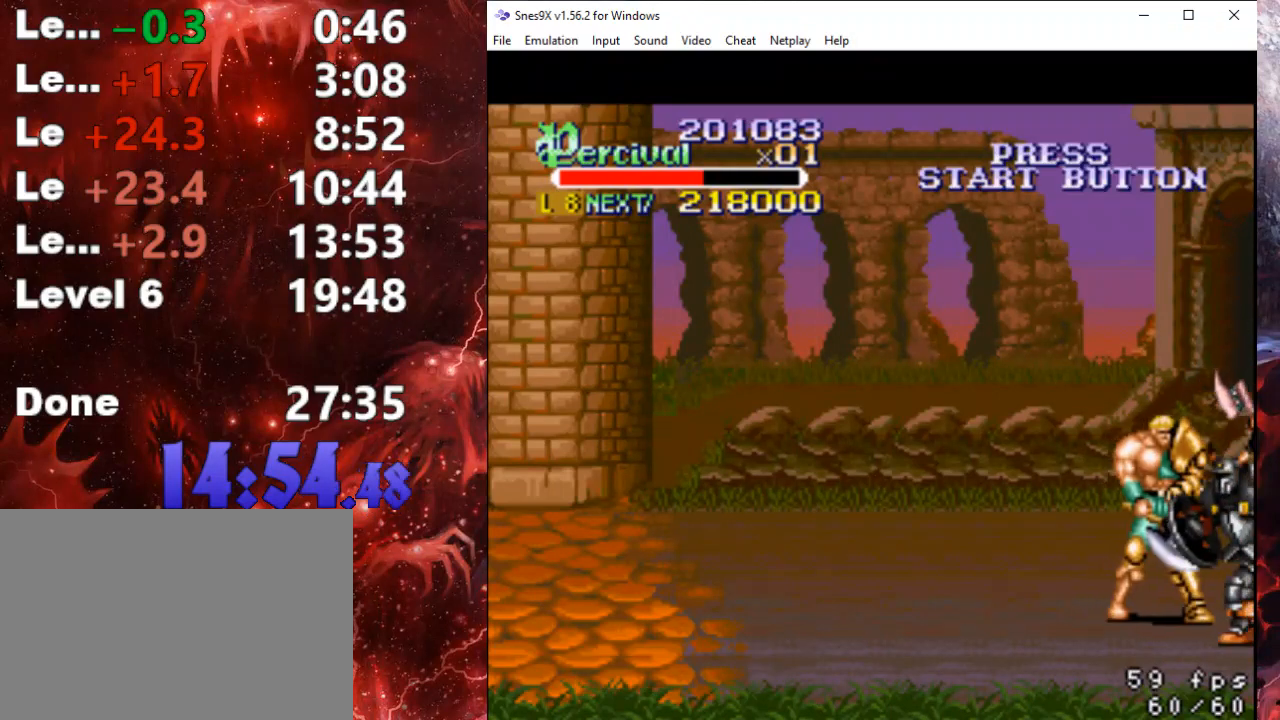
{"buttons": ["X"], "events": [[33, "DPAD_UP", "down"], [133, "X", "down"], [167, "DPAD_RIGHT", "up"], [167, "DPAD_UP", "up"], [267, "X", "up"], [333, "X", "down"], [433, "X", "up"], [500, "X", "down"]]}
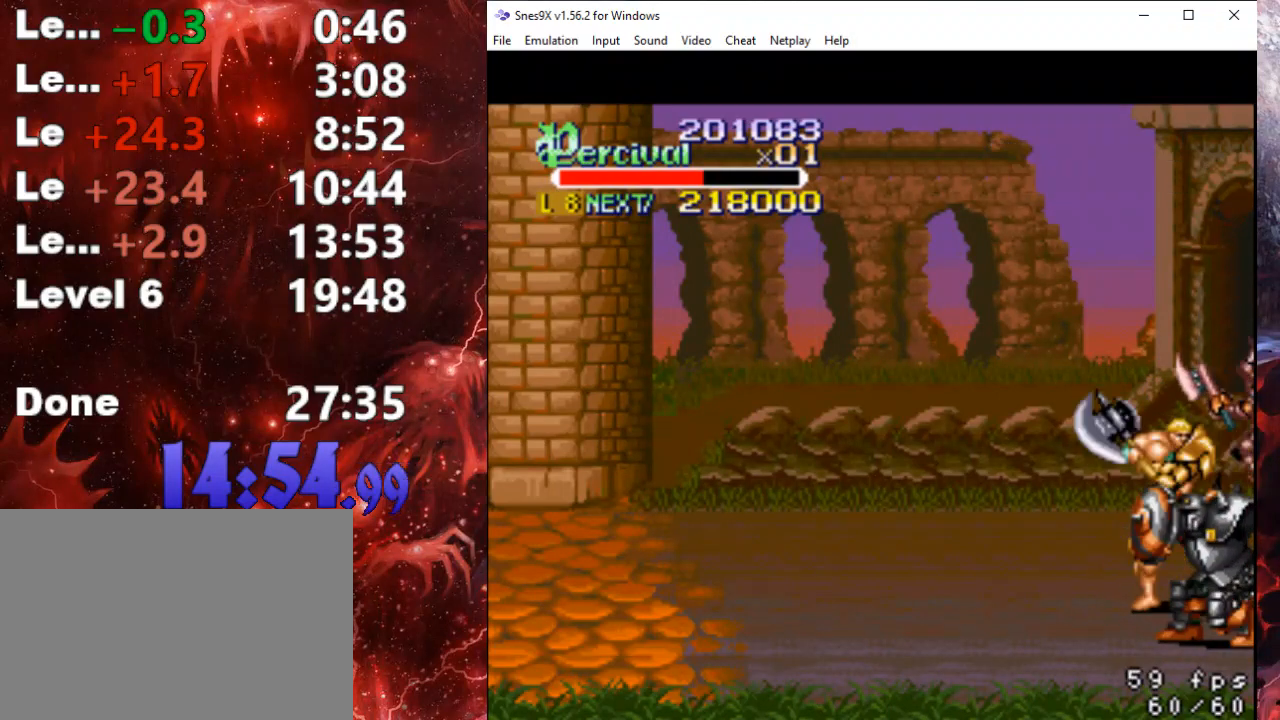
{"buttons": ["DPAD_DOWN"], "events": [[100, "X", "up"], [133, "DPAD_DOWN", "down"], [167, "X", "down"], [233, "X", "up"]]}
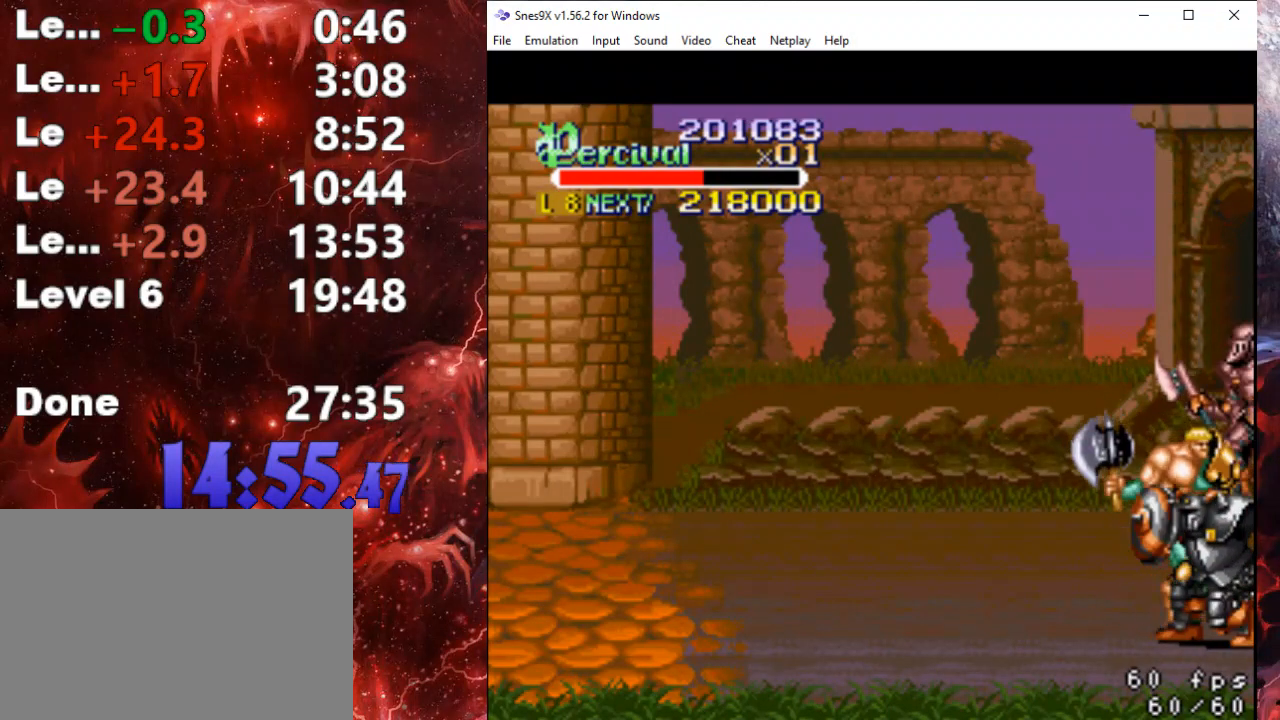
{"buttons": [], "events": [[67, "X", "down"], [200, "X", "up"], [233, "DPAD_DOWN", "up"], [267, "X", "down"], [367, "X", "up"], [433, "X", "down"], [500, "X", "up"]]}
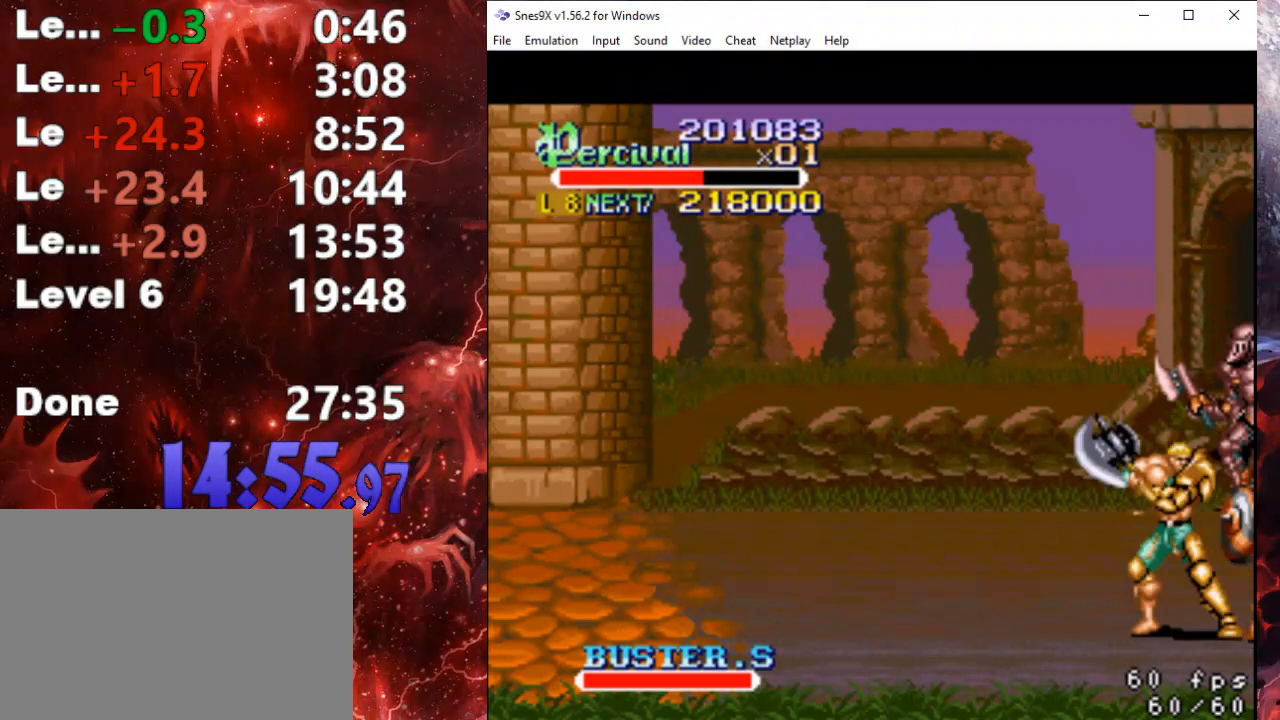
{"buttons": [], "events": [[100, "X", "down"], [167, "X", "up"], [233, "X", "down"], [333, "X", "up"], [400, "X", "down"], [500, "X", "up"]]}
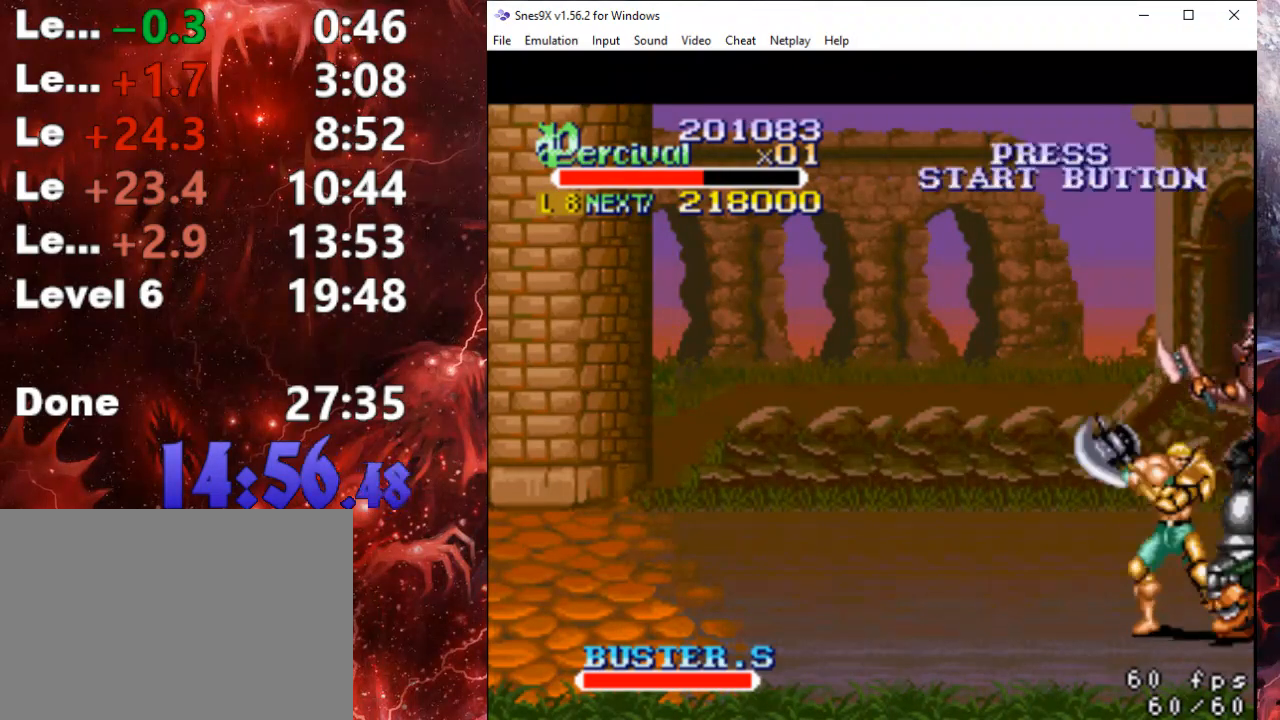
{"buttons": [], "events": [[67, "X", "down"], [167, "X", "up"], [233, "X", "down"], [300, "X", "up"], [400, "X", "down"], [467, "X", "up"]]}
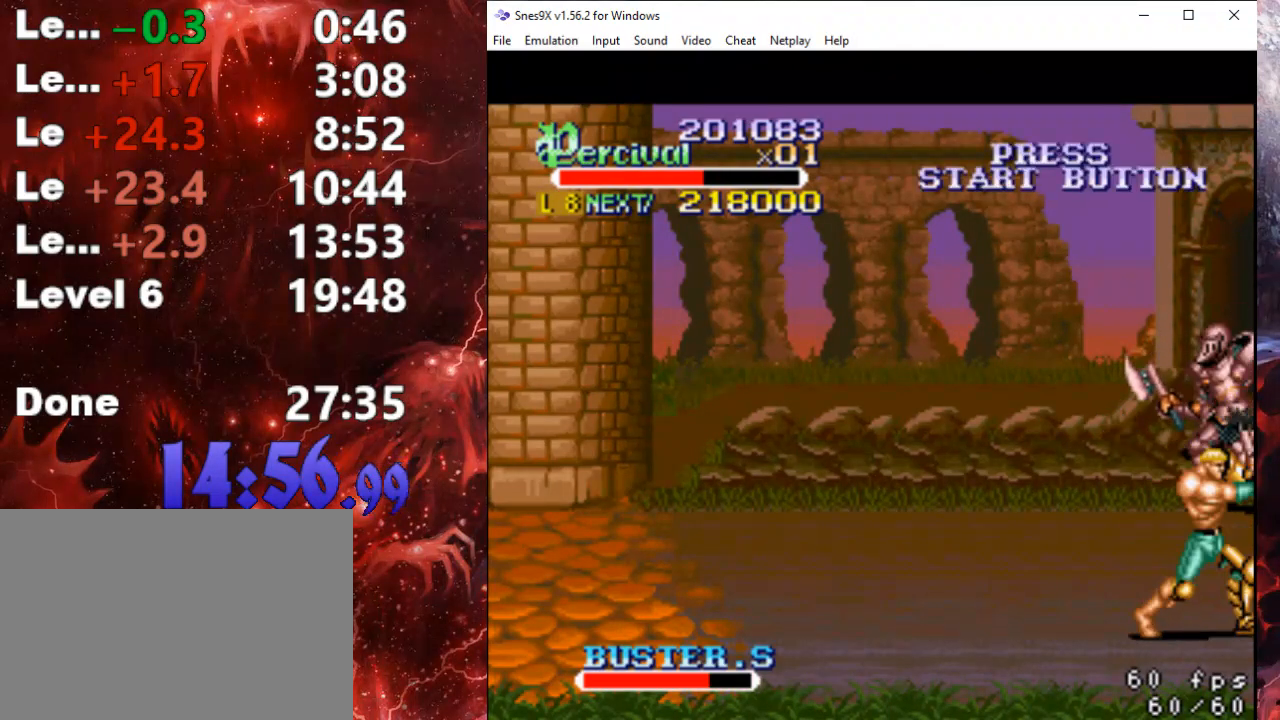
{"buttons": [], "events": [[33, "X", "down"], [133, "X", "up"], [200, "X", "down"], [300, "X", "up"], [367, "X", "down"], [467, "X", "up"]]}
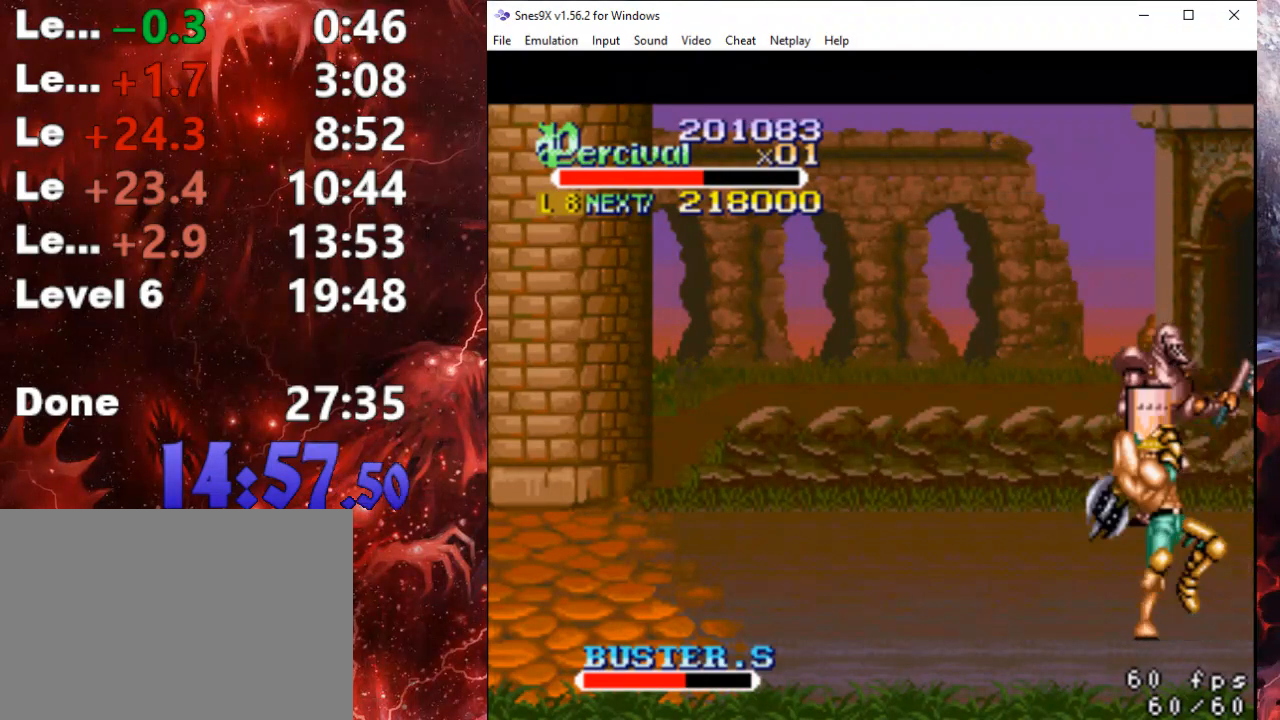
{"buttons": [], "events": [[33, "X", "down"], [133, "X", "up"], [233, "X", "down"], [300, "X", "up"], [400, "X", "down"], [500, "X", "up"]]}
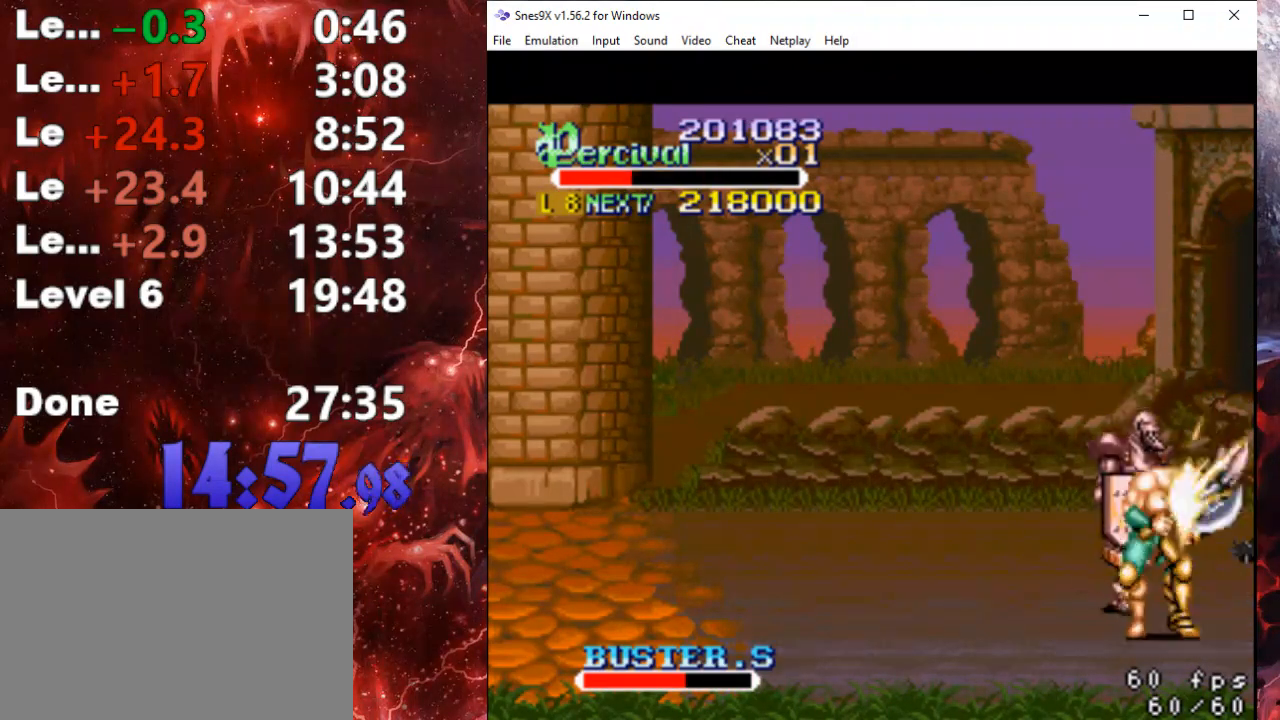
{"buttons": ["B", "DPAD_UP", "DPAD_LEFT"], "events": [[67, "DPAD_UP", "down"], [100, "DPAD_LEFT", "down"], [400, "B", "down"]]}
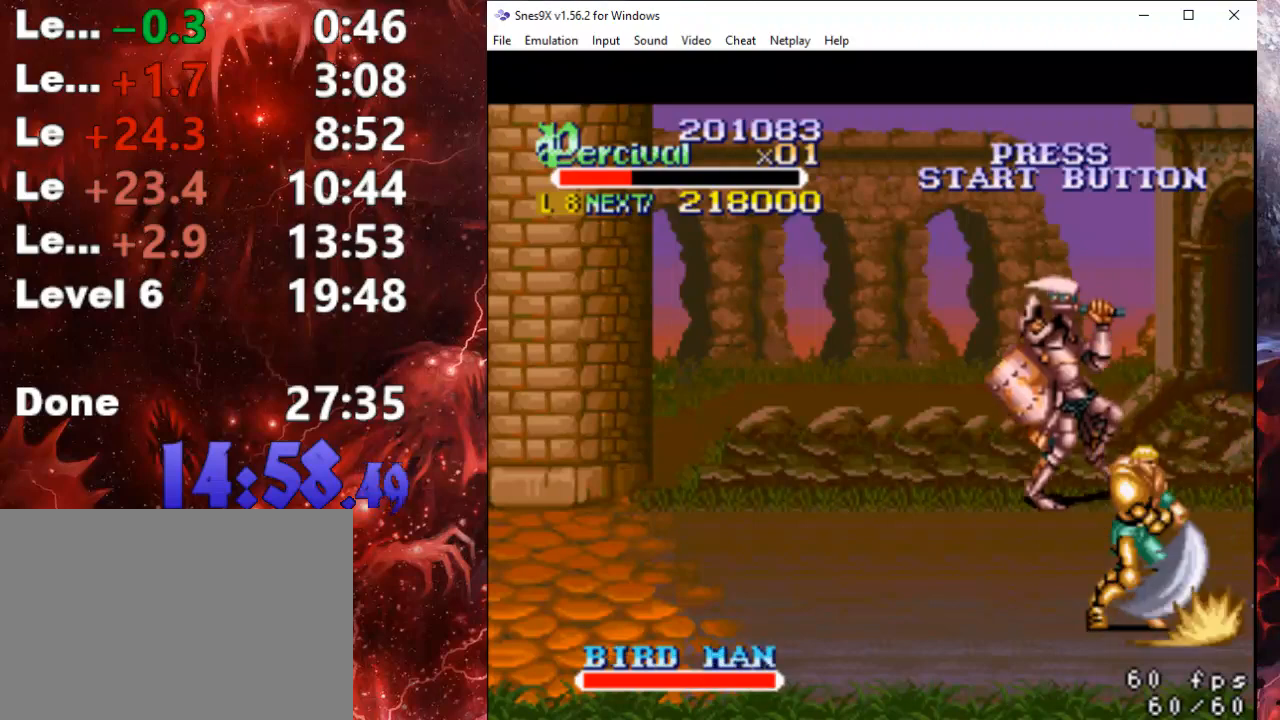
{"buttons": ["DPAD_UP", "DPAD_LEFT"], "events": [[100, "B", "up"]]}
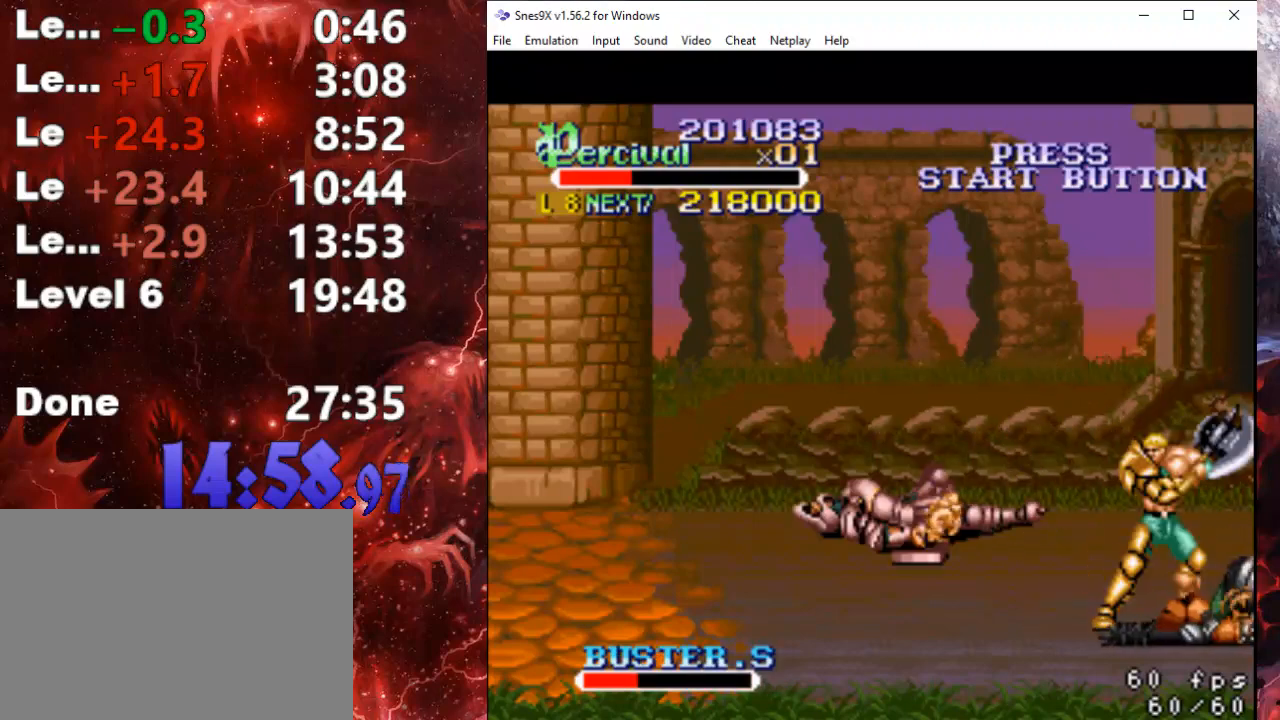
{"buttons": ["DPAD_RIGHT"], "events": [[267, "DPAD_UP", "up"], [400, "DPAD_LEFT", "up"], [433, "DPAD_RIGHT", "down"]]}
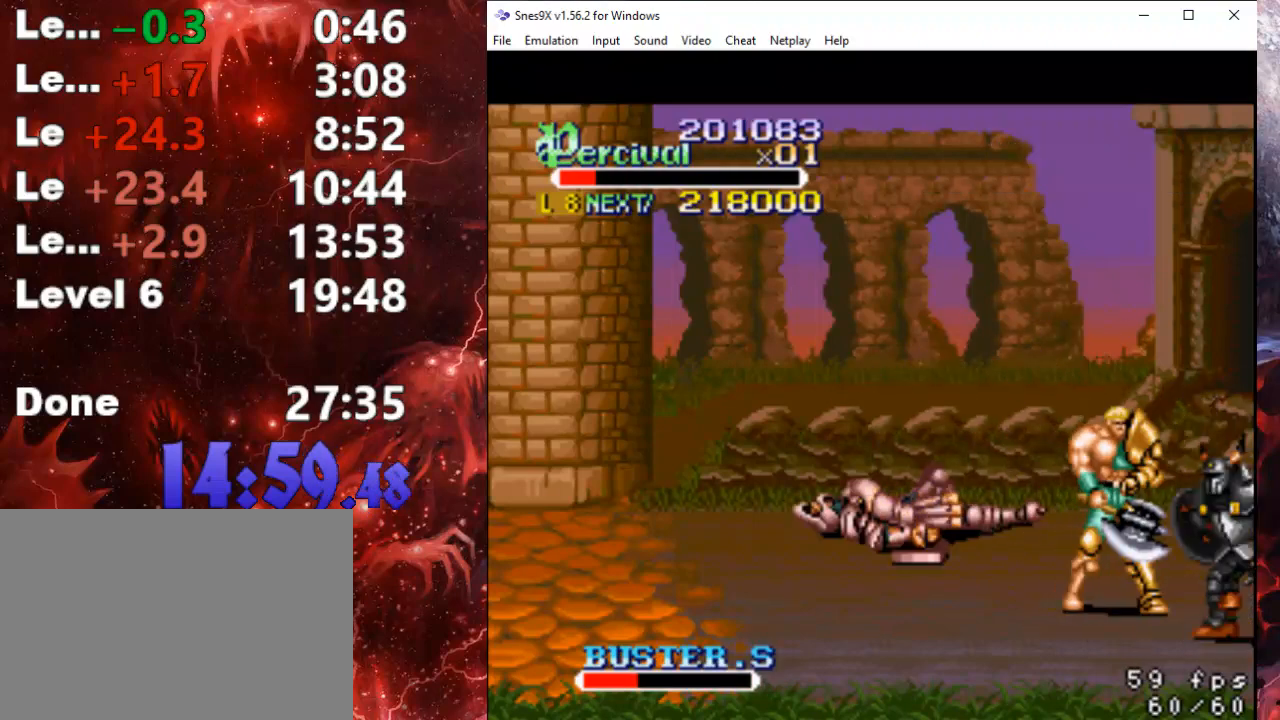
{"buttons": ["B", "DPAD_UP", "DPAD_LEFT"], "events": [[100, "DPAD_UP", "down"], [133, "DPAD_RIGHT", "up"], [200, "DPAD_UP", "up"], [233, "DPAD_LEFT", "down"], [267, "DPAD_DOWN", "down"], [300, "DPAD_DOWN", "up"], [433, "B", "down"], [467, "DPAD_UP", "down"]]}
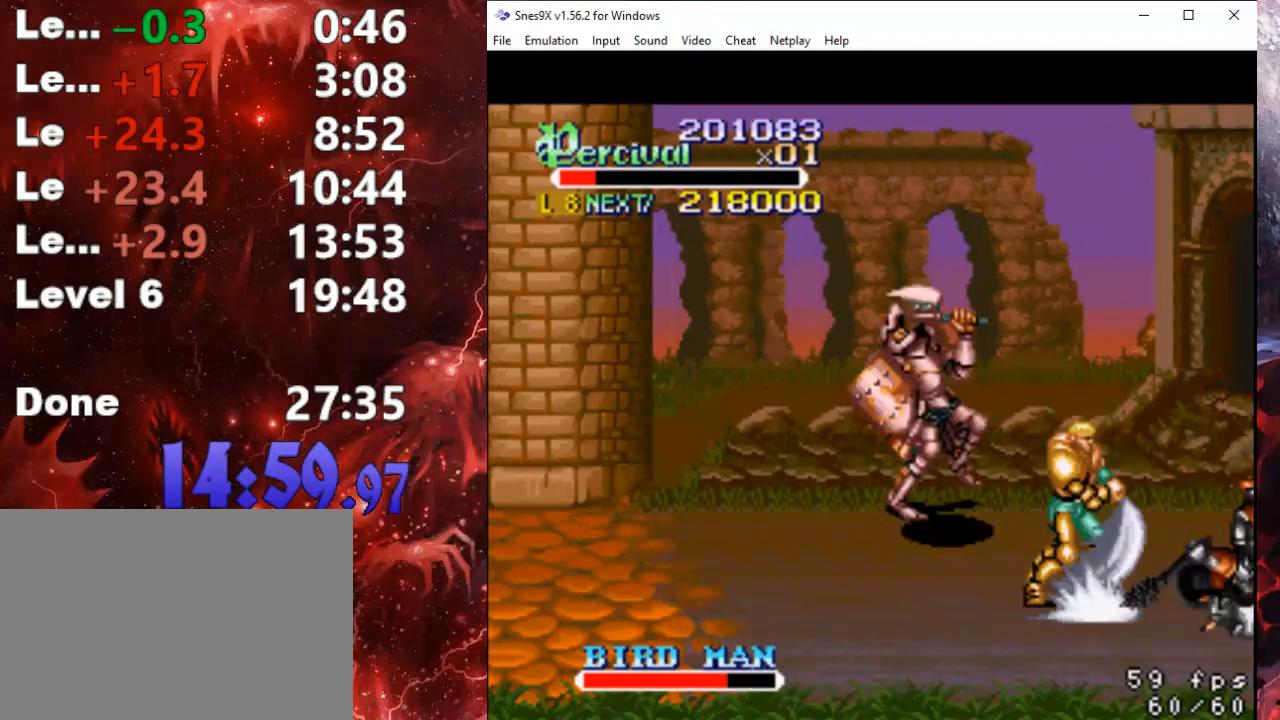
{"buttons": ["DPAD_UP", "DPAD_LEFT"], "events": [[167, "B", "up"], [200, "DPAD_LEFT", "up"], [200, "DPAD_UP", "up"], [500, "DPAD_LEFT", "down"], [500, "DPAD_UP", "down"]]}
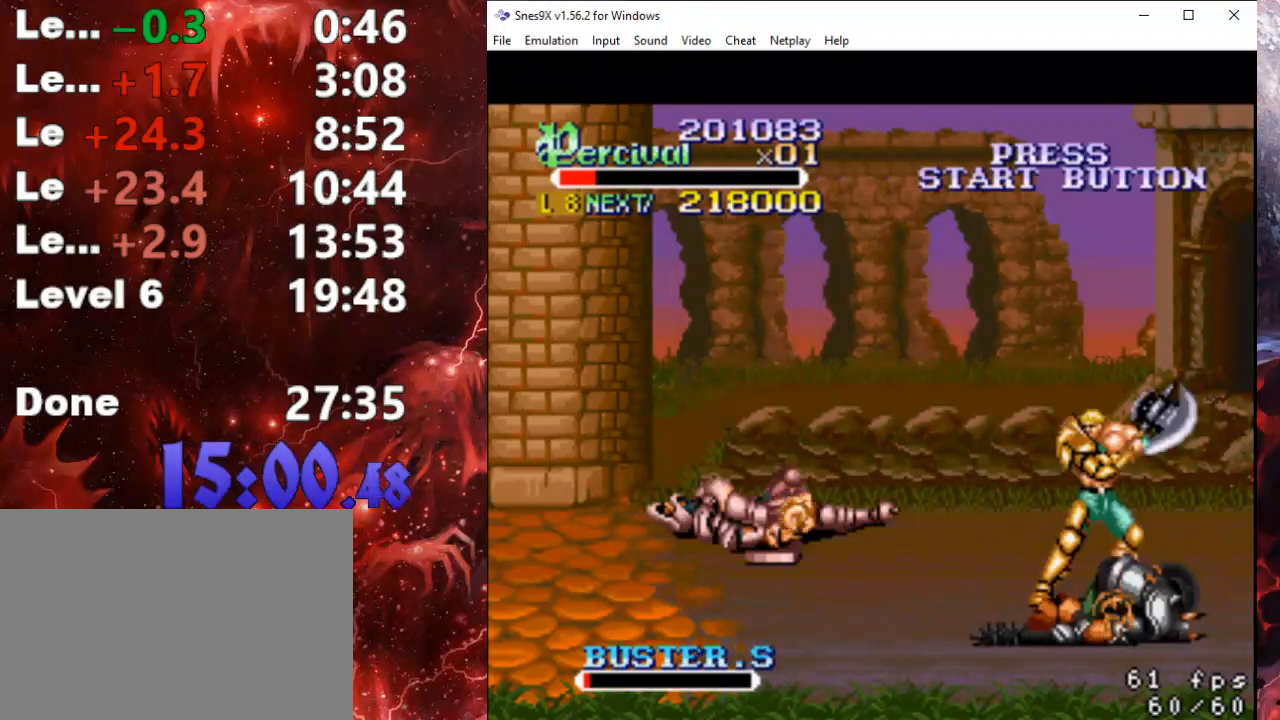
{"buttons": ["DPAD_DOWN", "DPAD_LEFT"], "events": [[200, "DPAD_UP", "up"], [300, "DPAD_UP", "down"], [433, "DPAD_UP", "up"], [500, "DPAD_DOWN", "down"]]}
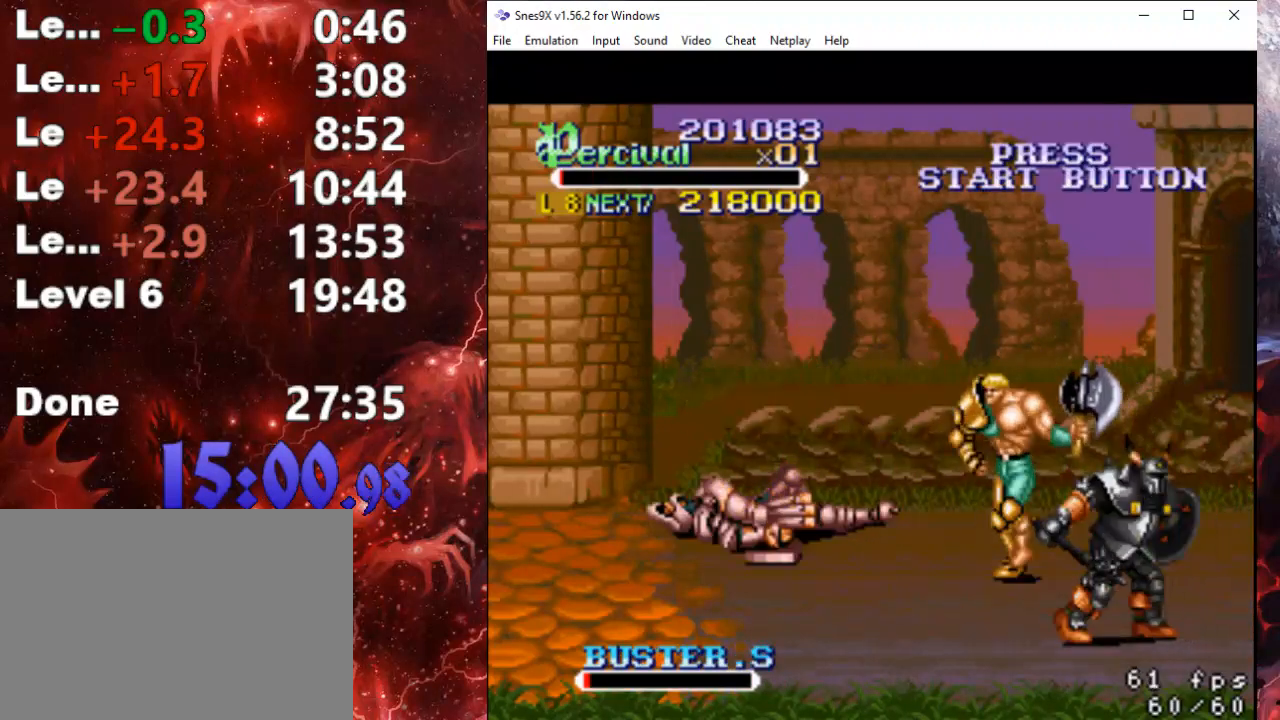
{"buttons": ["B", "DPAD_RIGHT"], "events": [[100, "DPAD_DOWN", "up"], [133, "DPAD_DOWN", "down"], [233, "DPAD_DOWN", "up"], [267, "DPAD_UP", "down"], [300, "DPAD_LEFT", "up"], [333, "DPAD_RIGHT", "down"], [400, "DPAD_UP", "up"], [433, "B", "down"]]}
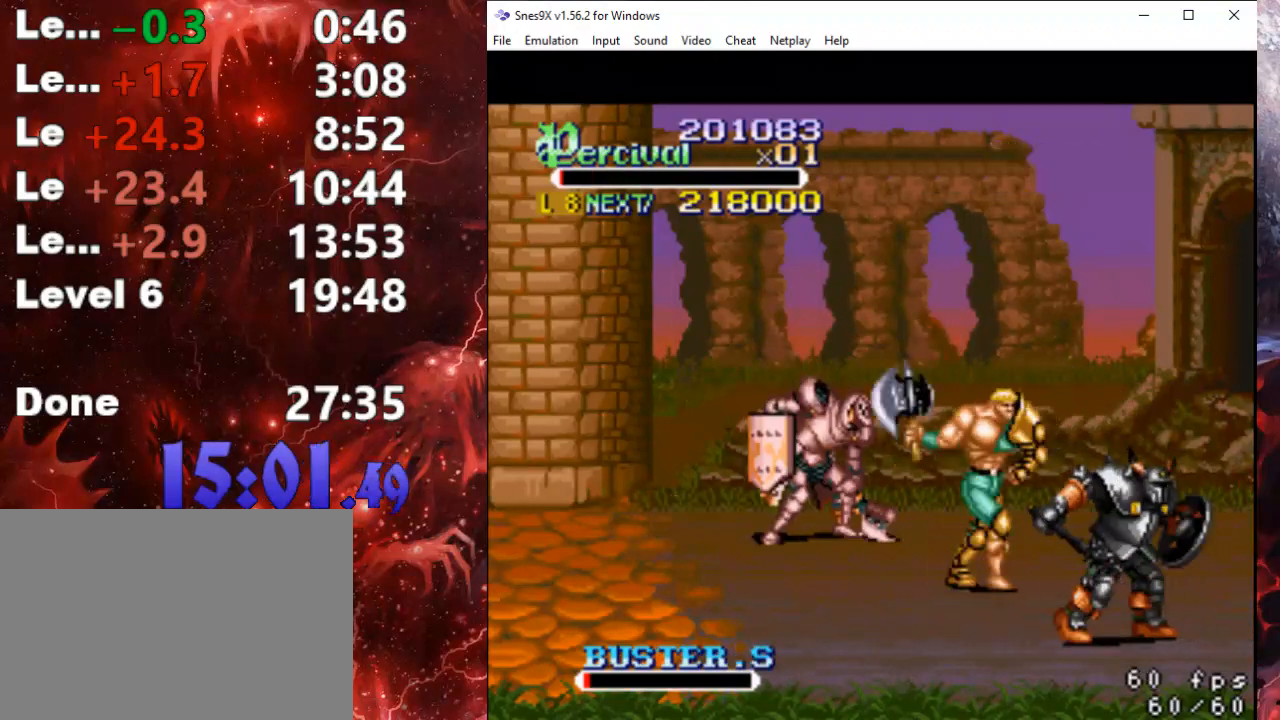
{"buttons": ["DPAD_DOWN"], "events": [[167, "B", "up"], [167, "DPAD_DOWN", "down"], [300, "DPAD_RIGHT", "up"]]}
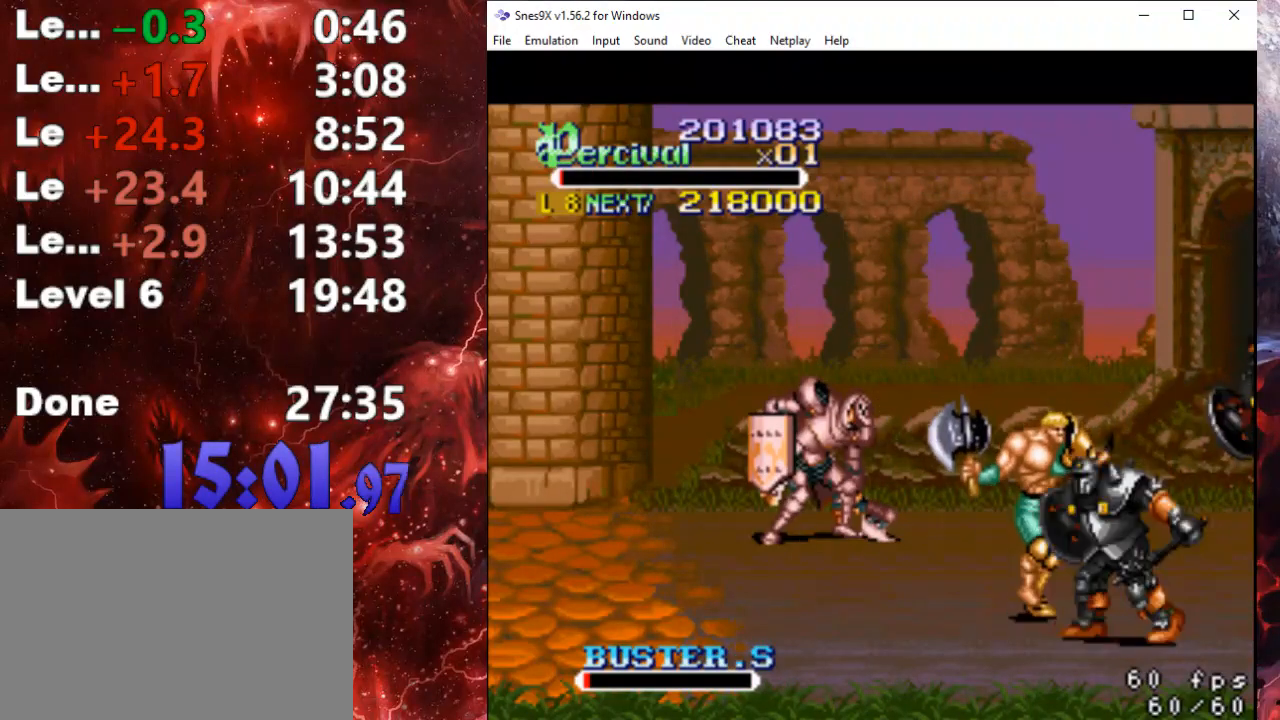
{"buttons": ["X", "DPAD_RIGHT"], "events": [[100, "DPAD_DOWN", "up"], [100, "X", "down"], [167, "DPAD_RIGHT", "down"], [200, "X", "up"], [267, "DPAD_RIGHT", "up"], [267, "X", "down"], [300, "DPAD_RIGHT", "down"]]}
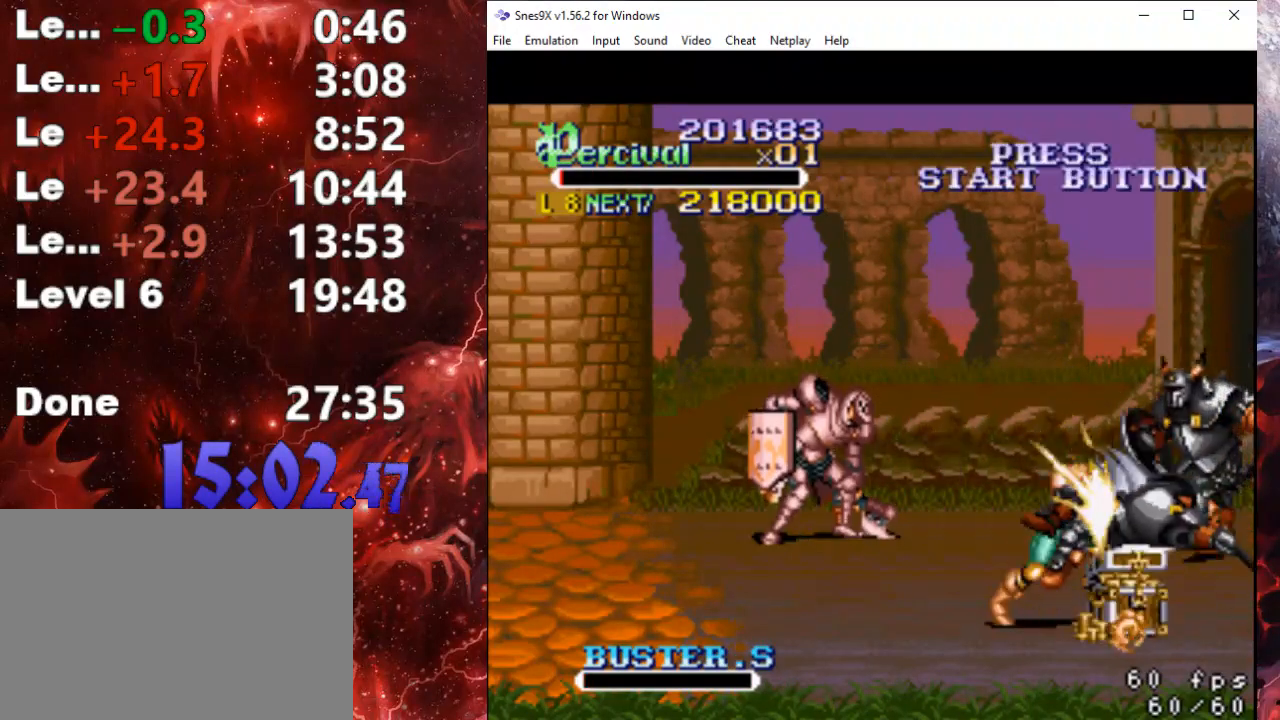
{"buttons": ["DPAD_DOWN", "DPAD_RIGHT"], "events": [[67, "DPAD_RIGHT", "up"], [67, "X", "up"], [333, "DPAD_DOWN", "down"], [333, "DPAD_RIGHT", "down"]]}
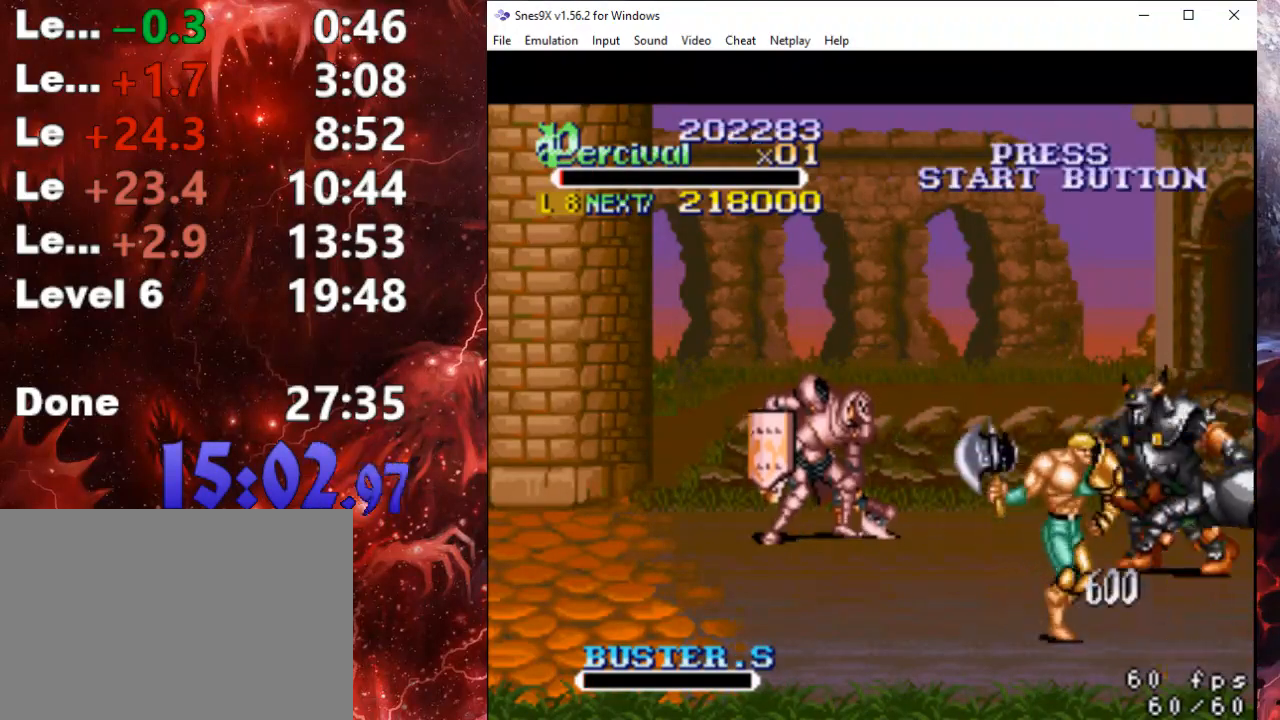
{"buttons": ["DPAD_LEFT"], "events": [[200, "DPAD_RIGHT", "up"], [233, "DPAD_DOWN", "up"], [233, "DPAD_LEFT", "down"]]}
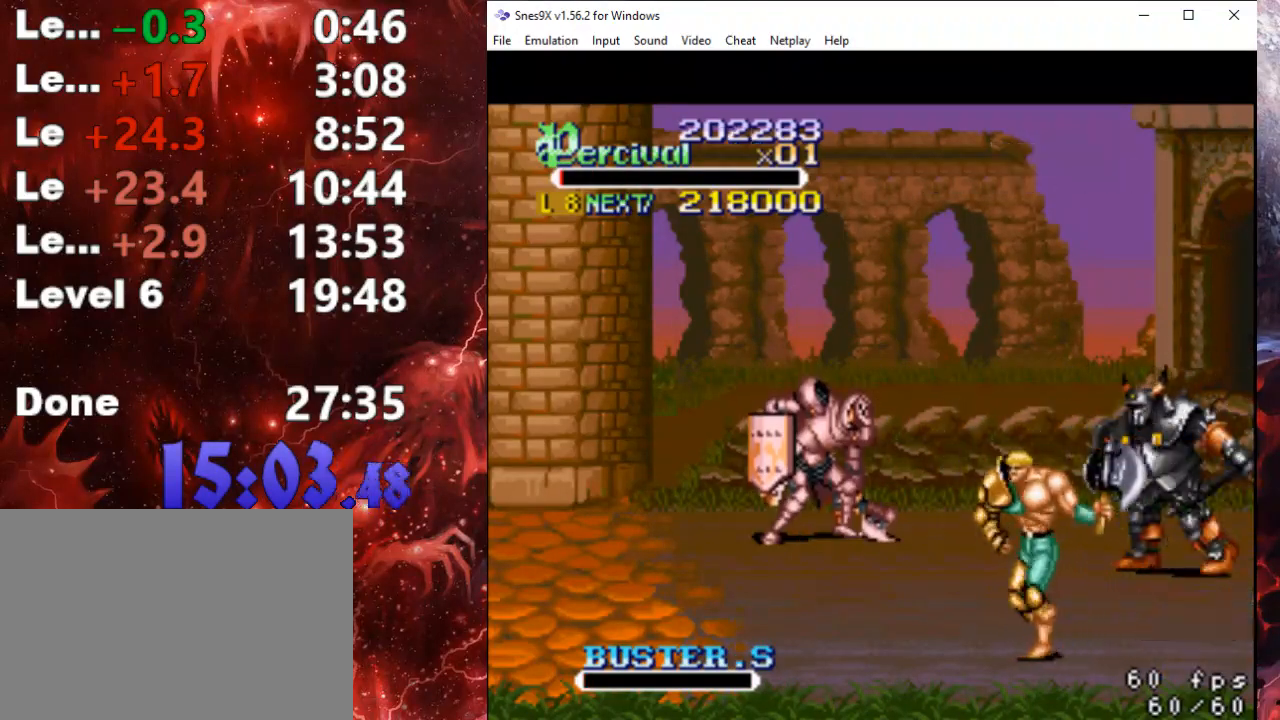
{"buttons": ["DPAD_LEFT"], "events": []}
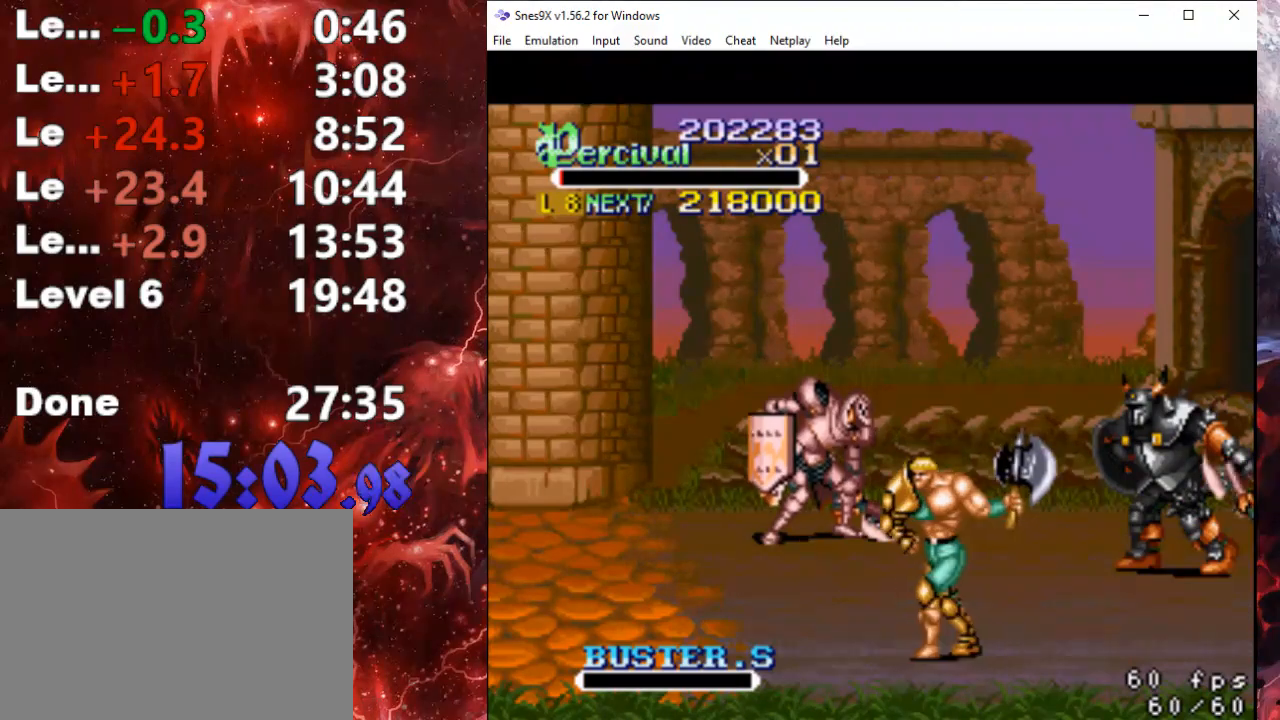
{"buttons": ["DPAD_UP", "DPAD_LEFT"], "events": [[200, "DPAD_UP", "down"]]}
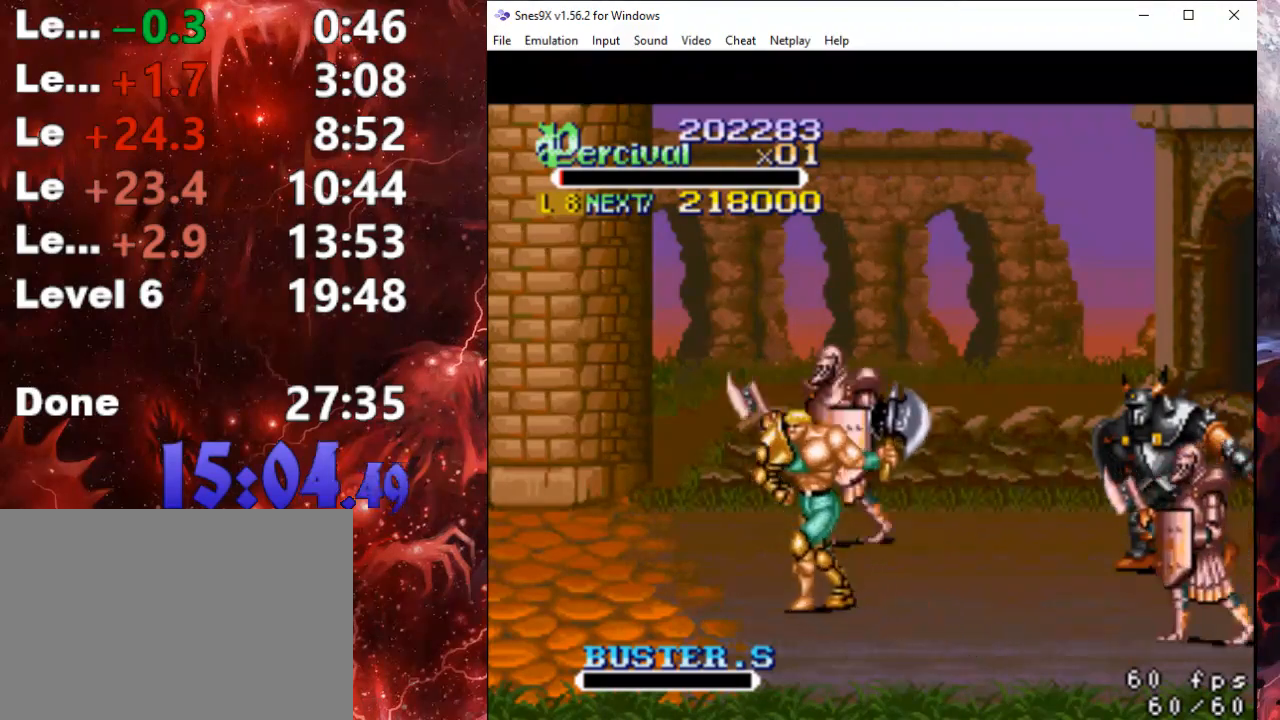
{"buttons": ["Y", "DPAD_RIGHT"], "events": [[400, "DPAD_LEFT", "up"], [400, "DPAD_RIGHT", "down"], [433, "DPAD_UP", "up"], [433, "Y", "down"]]}
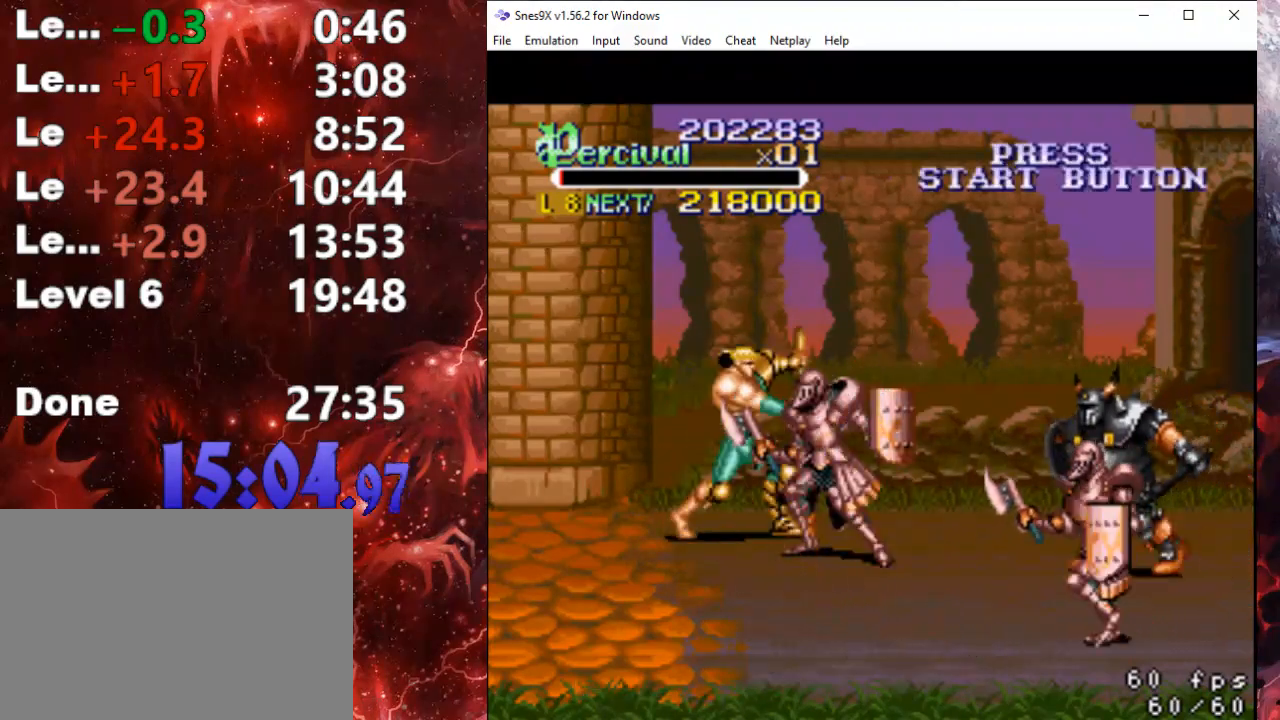
{"buttons": ["DPAD_DOWN", "DPAD_RIGHT"], "events": [[167, "DPAD_RIGHT", "up"], [367, "DPAD_DOWN", "down"], [433, "DPAD_RIGHT", "down"], [433, "Y", "up"]]}
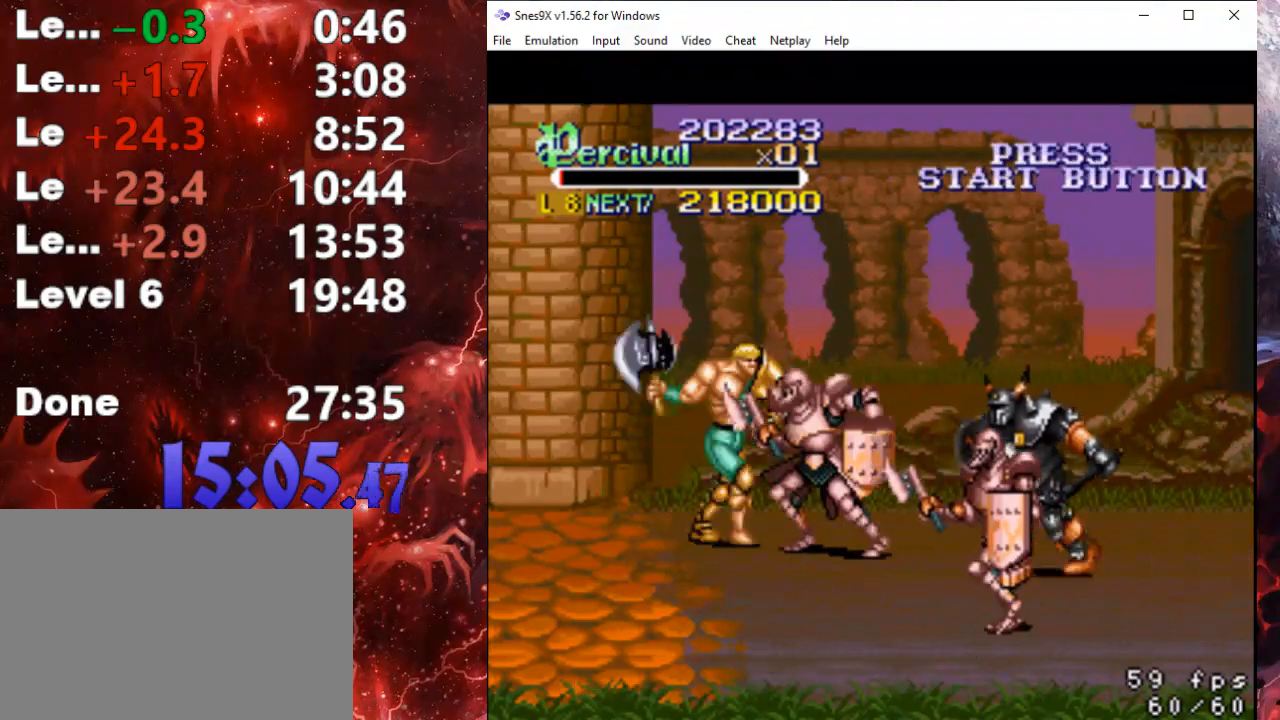
{"buttons": ["Y"], "events": [[33, "Y", "down"], [233, "DPAD_DOWN", "up"], [233, "DPAD_RIGHT", "up"]]}
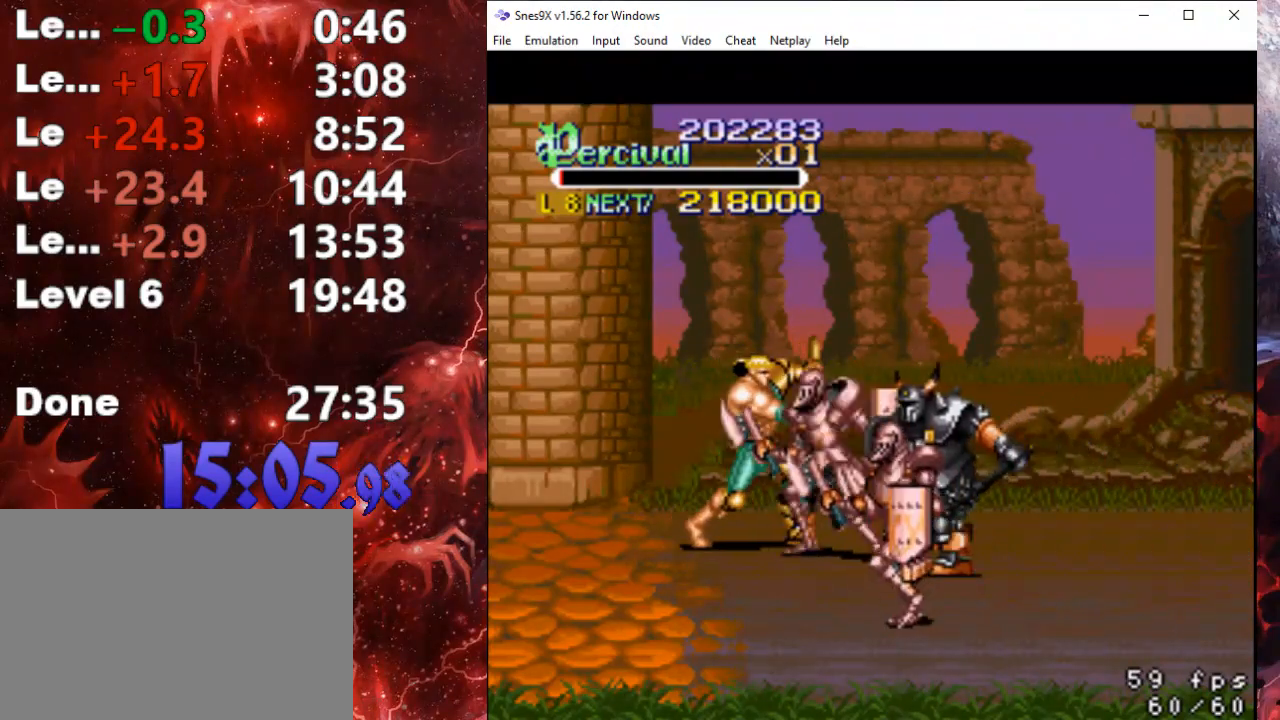
{"buttons": ["DPAD_RIGHT"], "events": [[33, "DPAD_RIGHT", "down"], [233, "DPAD_DOWN", "down"], [300, "DPAD_DOWN", "up"], [333, "Y", "up"], [400, "DPAD_RIGHT", "up"], [433, "X", "down"], [500, "DPAD_RIGHT", "down"], [500, "X", "up"]]}
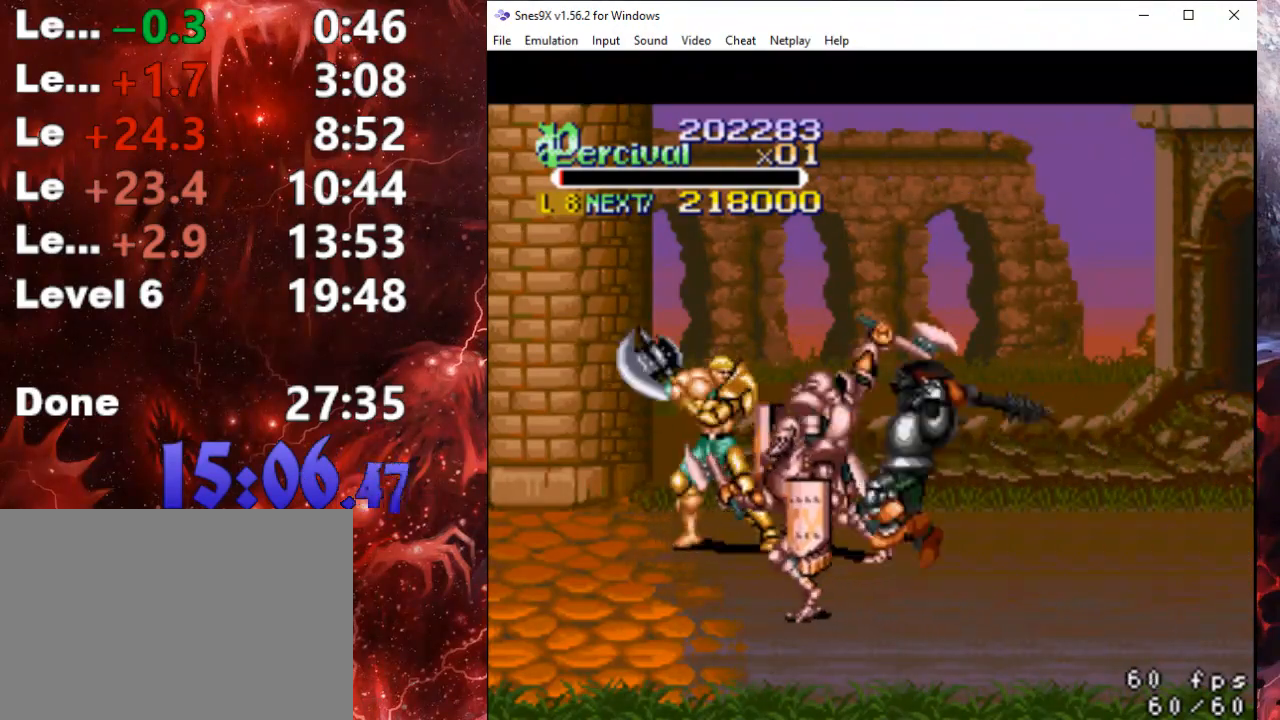
{"buttons": [], "events": [[67, "DPAD_RIGHT", "up"], [67, "X", "down"], [133, "DPAD_RIGHT", "down"], [433, "X", "up"], [467, "DPAD_RIGHT", "up"]]}